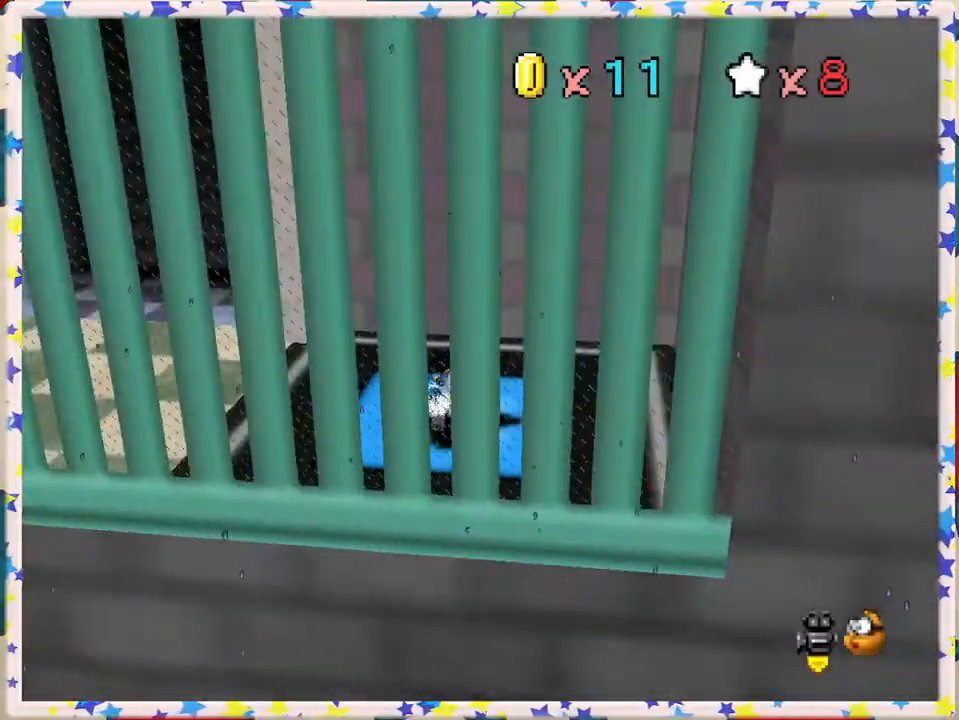
Gameplay with a controller (Nintendo layout); each line is a JSON object with the inputs held at the frame after it. "events" lists button and stick changes between this image and that frame as [ms after this image, input, new state], when the widget could be followed in between. Not read: L3 R3.
{"buttons": [], "left_stick": "left", "events": []}
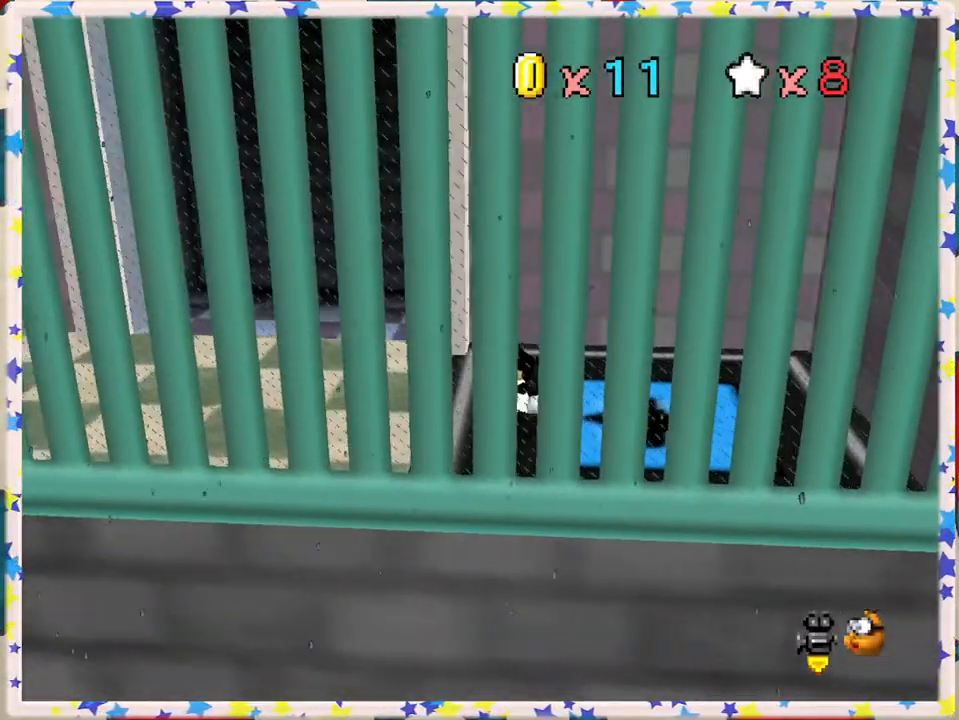
{"buttons": ["C_RIGHT"], "left_stick": "up-left", "events": [[300, "left_stick", "up-left"], [417, "C_RIGHT", "down"]]}
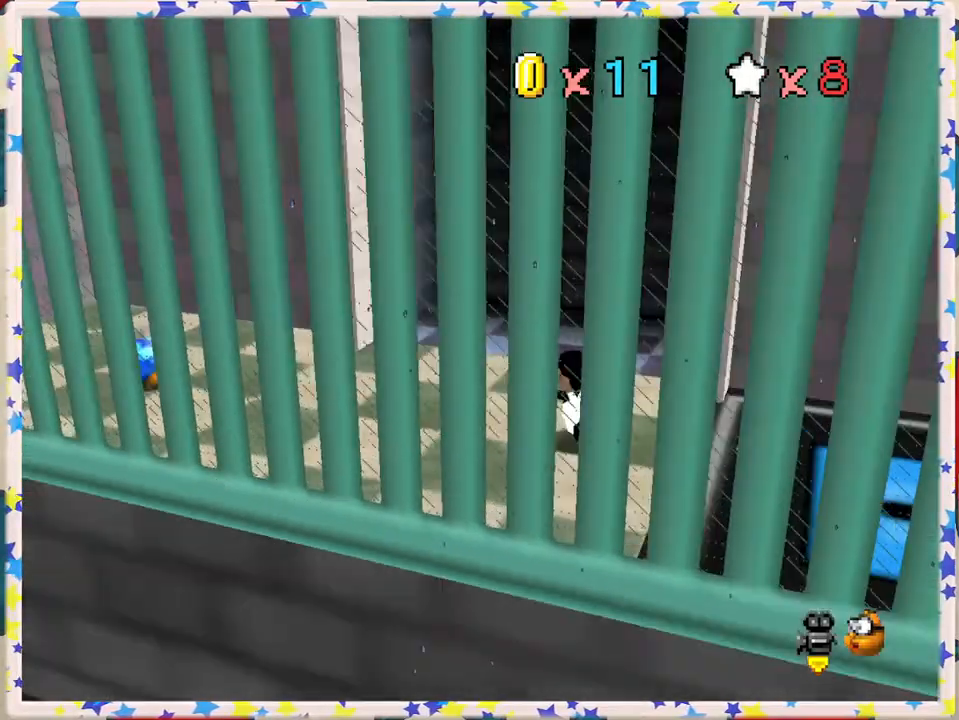
{"buttons": [], "left_stick": "up-right", "events": [[33, "C_RIGHT", "up"], [167, "left_stick", "up"], [283, "left_stick", "up-right"]]}
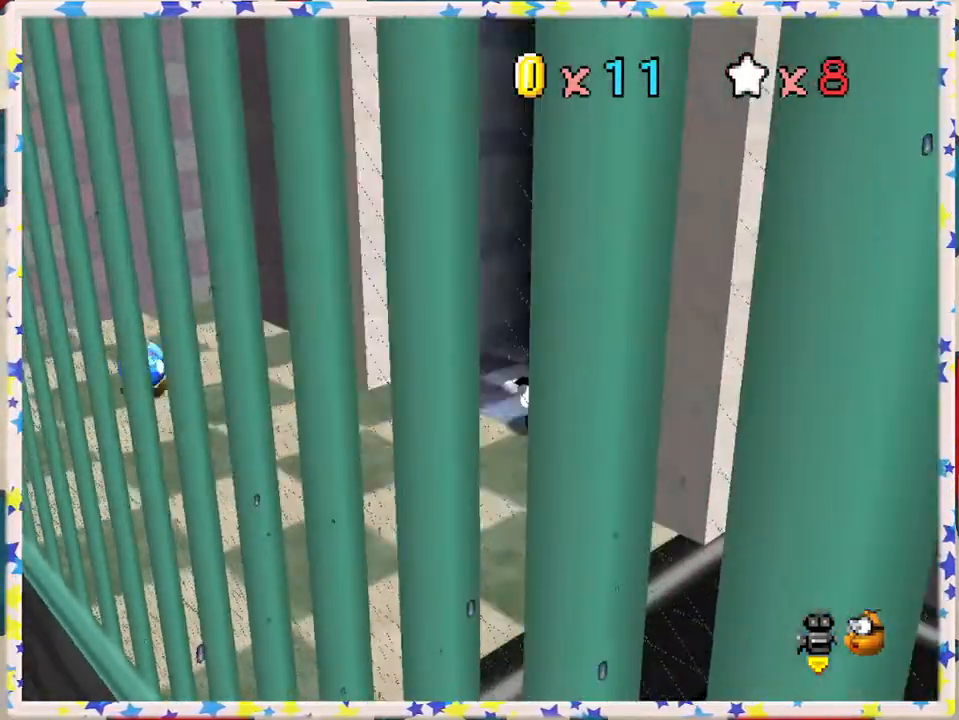
{"buttons": [], "left_stick": "up-right", "events": []}
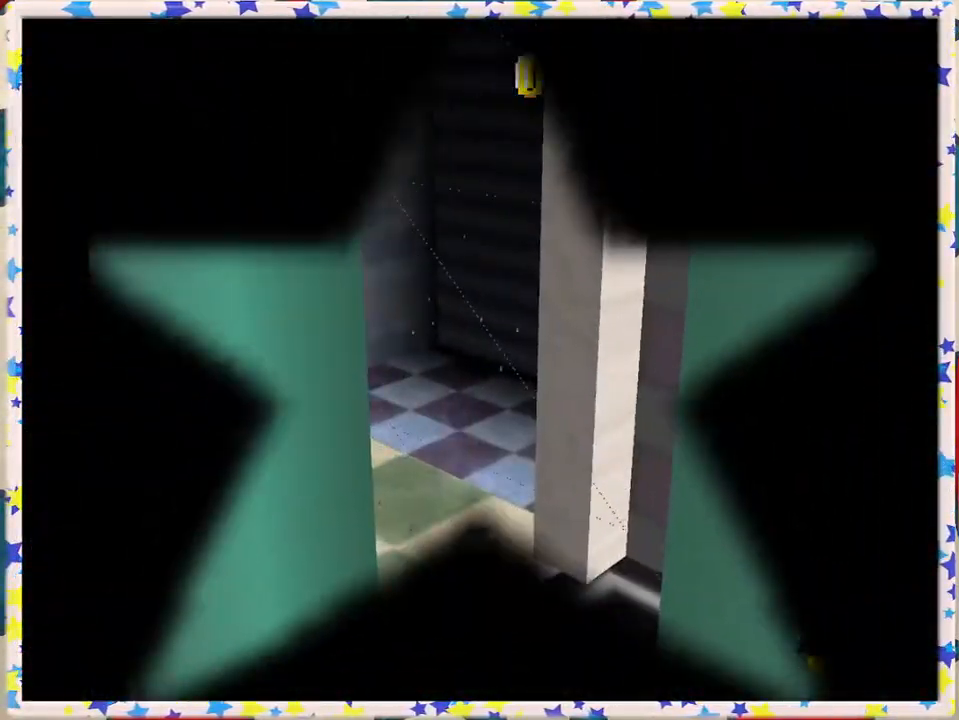
{"buttons": [], "left_stick": "center", "events": [[17, "left_stick", "center"]]}
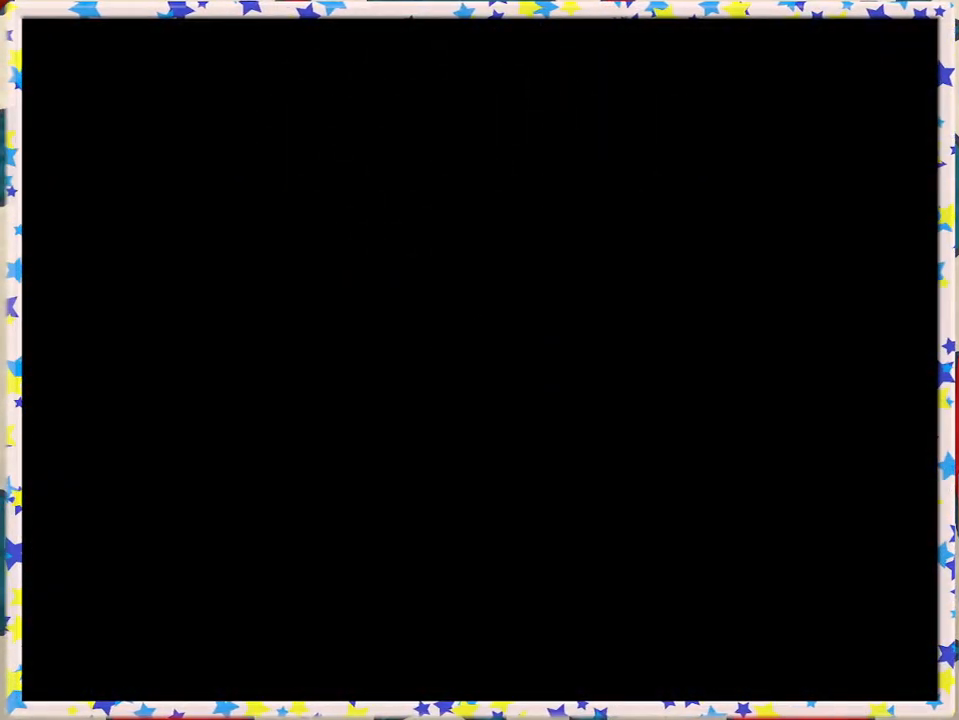
{"buttons": [], "left_stick": "center", "events": []}
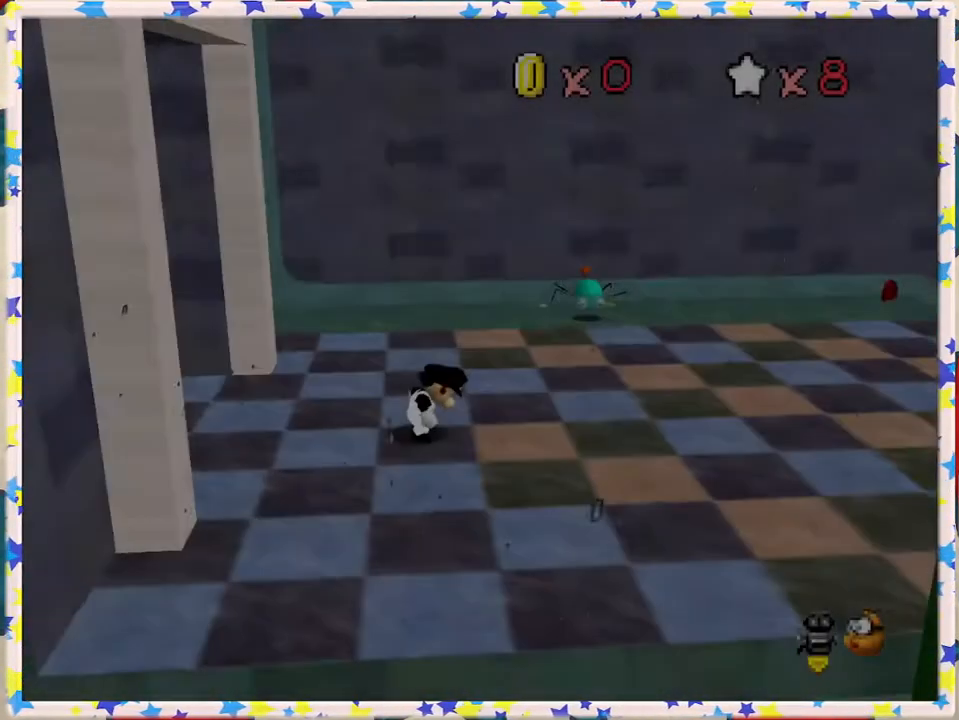
{"buttons": ["C_LEFT"], "left_stick": "up", "events": [[33, "C_LEFT", "down"], [167, "C_LEFT", "up"], [267, "C_LEFT", "down"], [350, "C_LEFT", "up"], [450, "C_LEFT", "down"], [467, "left_stick", "up"]]}
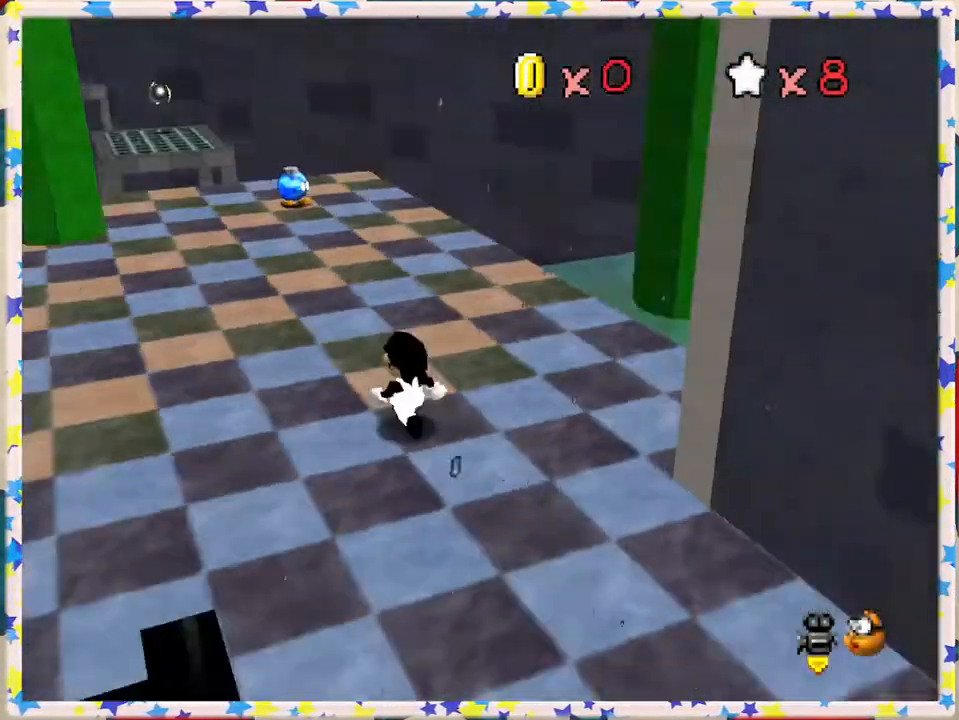
{"buttons": [], "left_stick": "up-left", "events": [[50, "C_LEFT", "up"], [150, "left_stick", "up-left"], [333, "C_RIGHT", "down"], [450, "C_RIGHT", "up"]]}
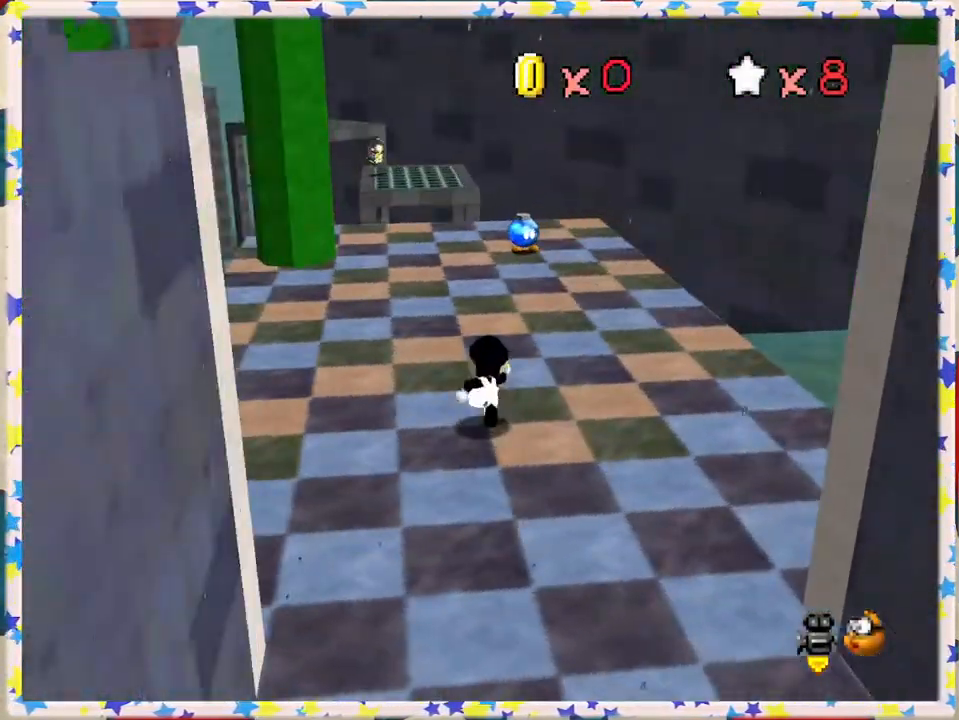
{"buttons": [], "left_stick": "up", "events": [[17, "left_stick", "up"]]}
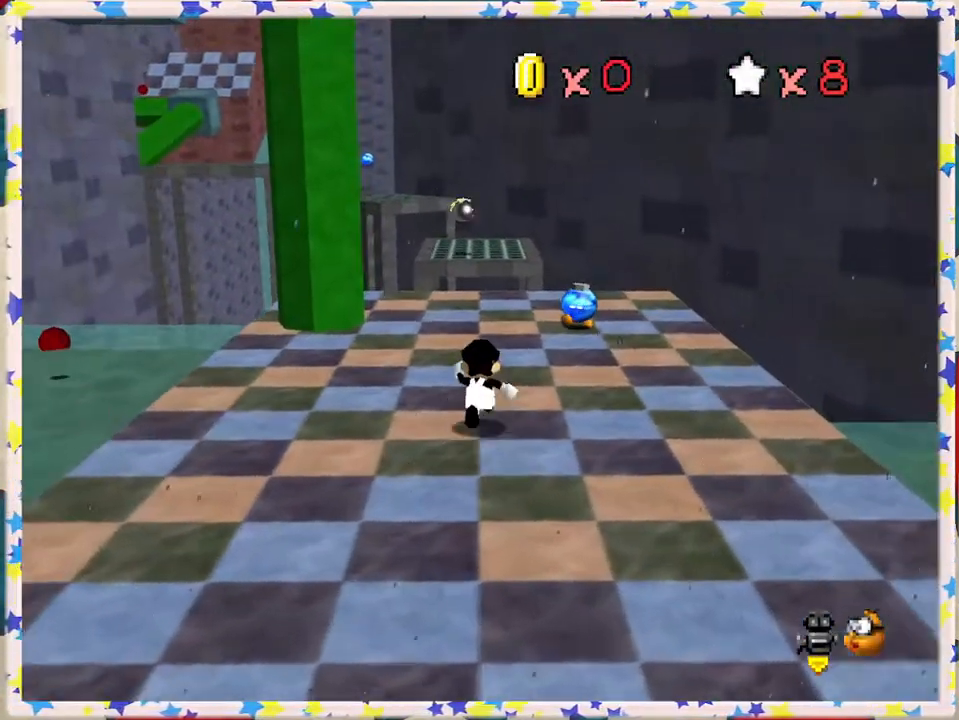
{"buttons": [], "left_stick": "up", "events": [[67, "left_stick", "up-right"], [317, "left_stick", "up"]]}
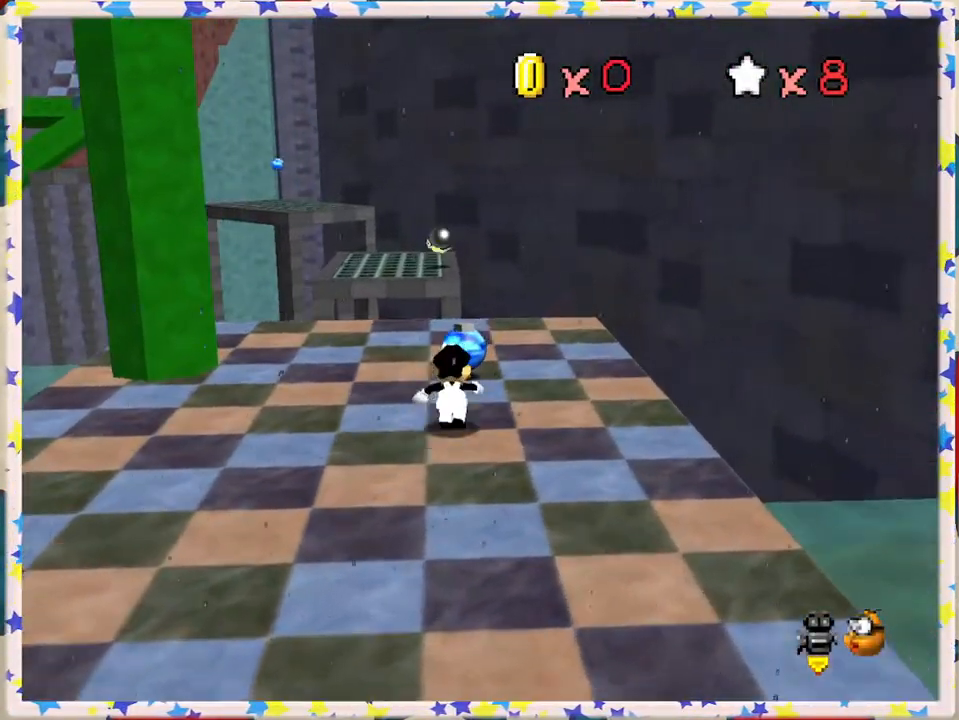
{"buttons": [], "left_stick": "center", "events": [[117, "left_stick", "center"]]}
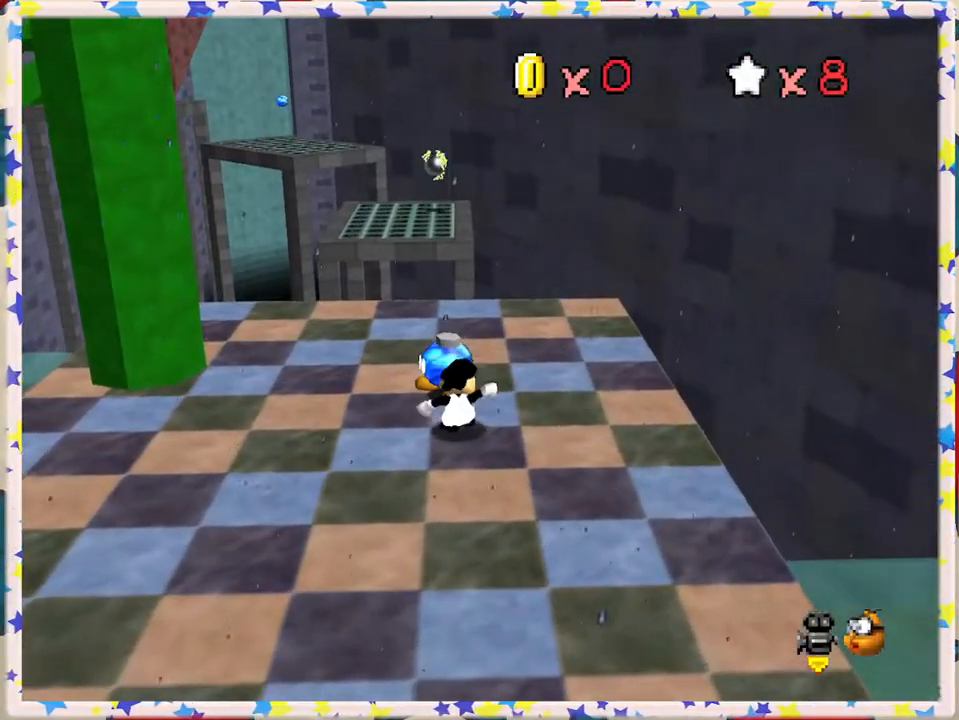
{"buttons": [], "left_stick": "center", "events": [[117, "left_stick", "up"], [383, "left_stick", "center"]]}
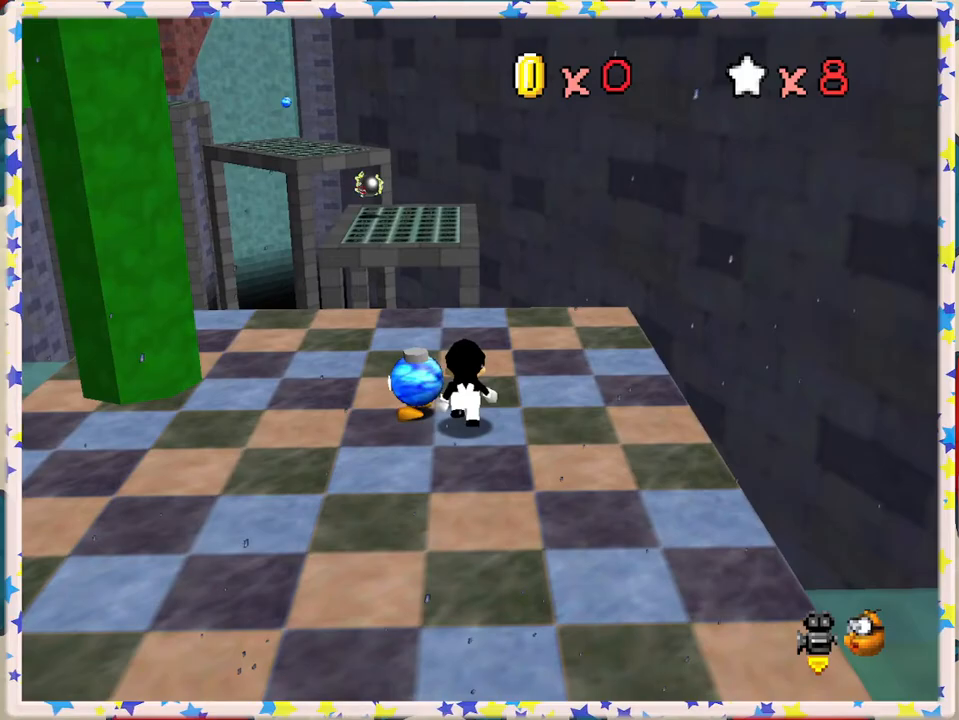
{"buttons": [], "left_stick": "center", "events": [[217, "B", "down"], [433, "B", "up"]]}
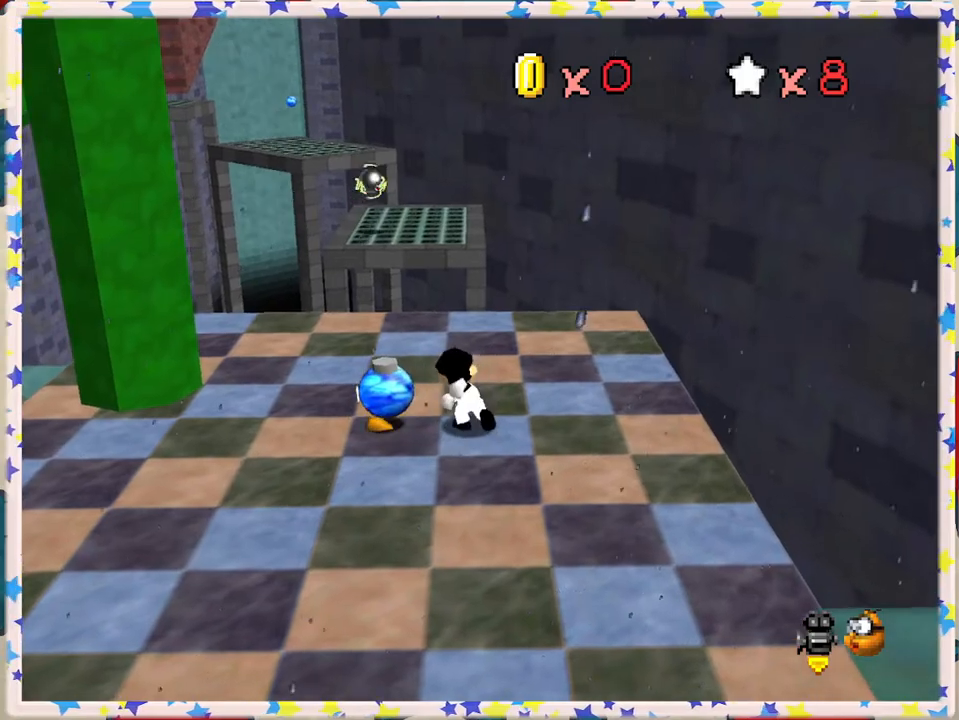
{"buttons": [], "left_stick": "left", "events": [[267, "left_stick", "left"]]}
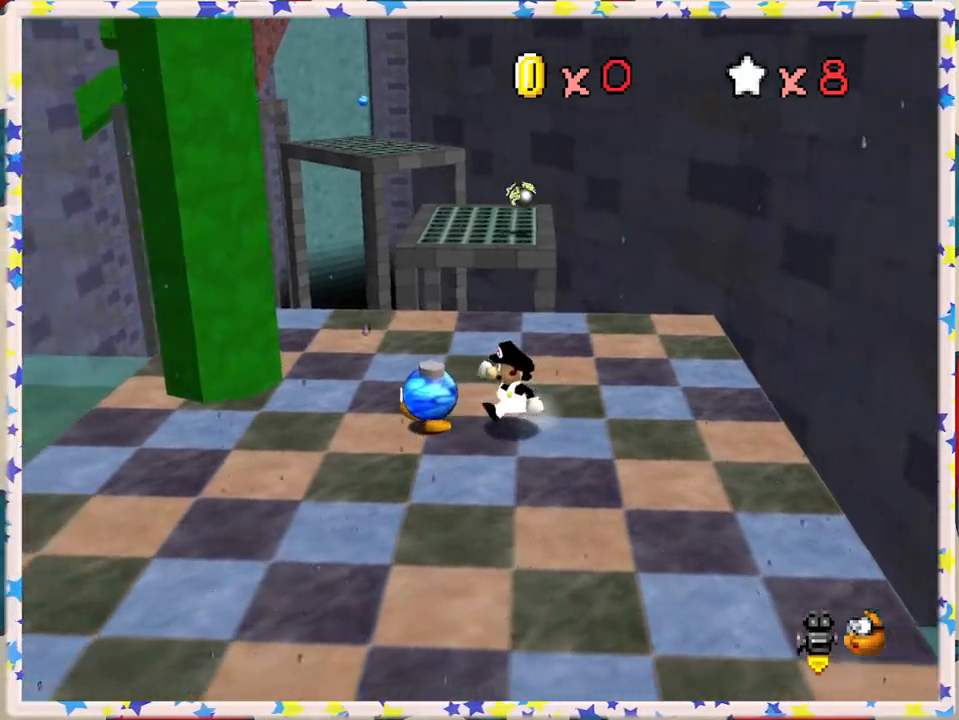
{"buttons": [], "left_stick": "center", "events": [[100, "left_stick", "center"], [117, "B", "down"], [333, "B", "up"]]}
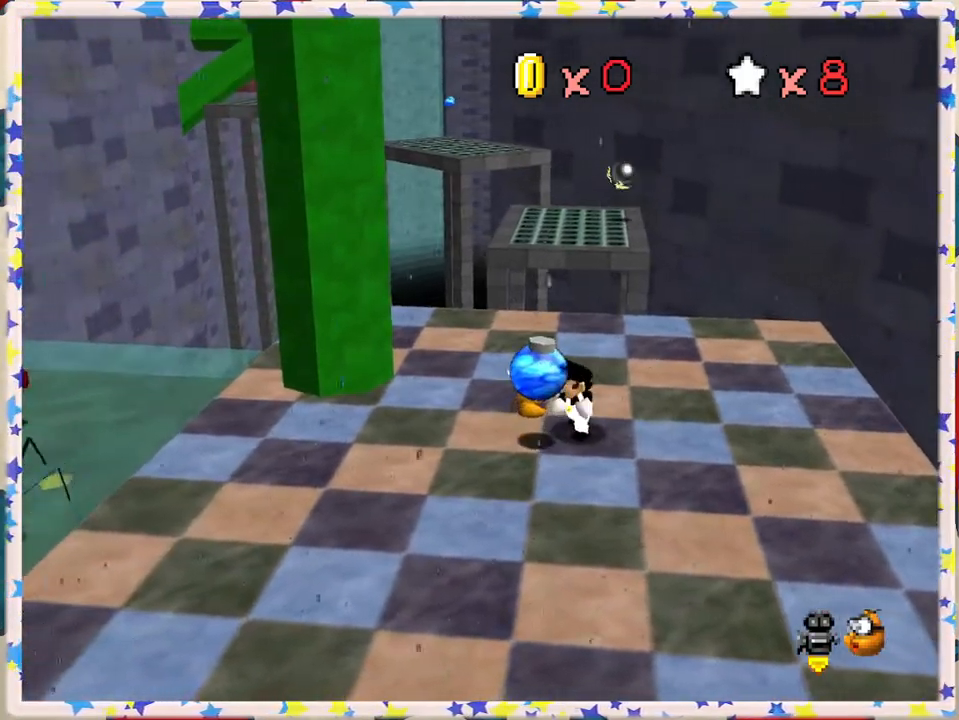
{"buttons": [], "left_stick": "left", "events": [[167, "left_stick", "left"], [333, "C_RIGHT", "down"], [467, "C_RIGHT", "up"]]}
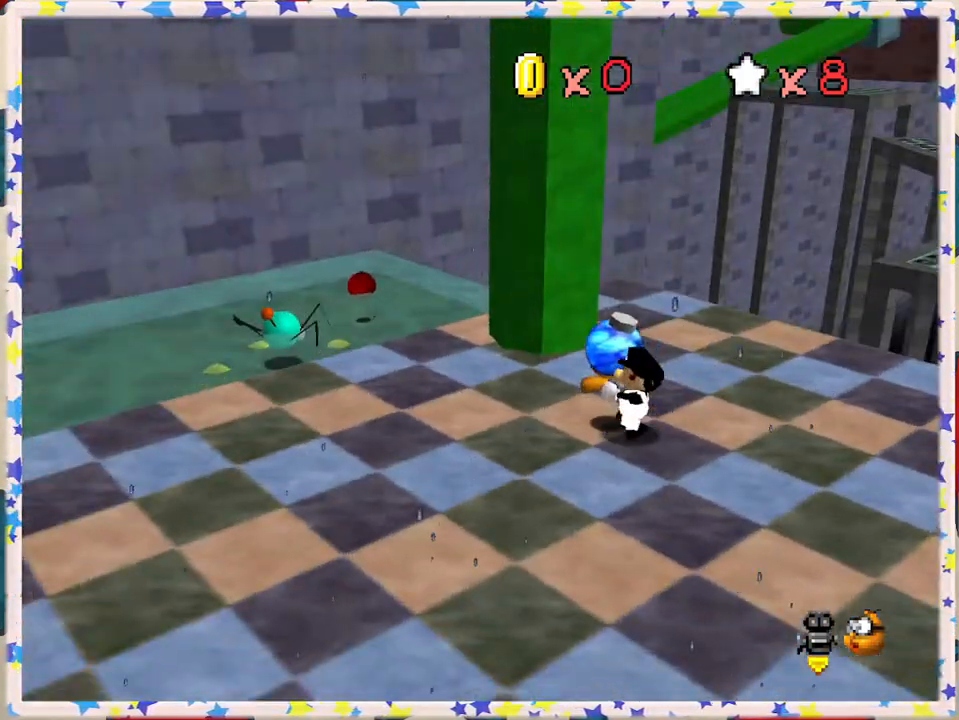
{"buttons": [], "left_stick": "left", "events": []}
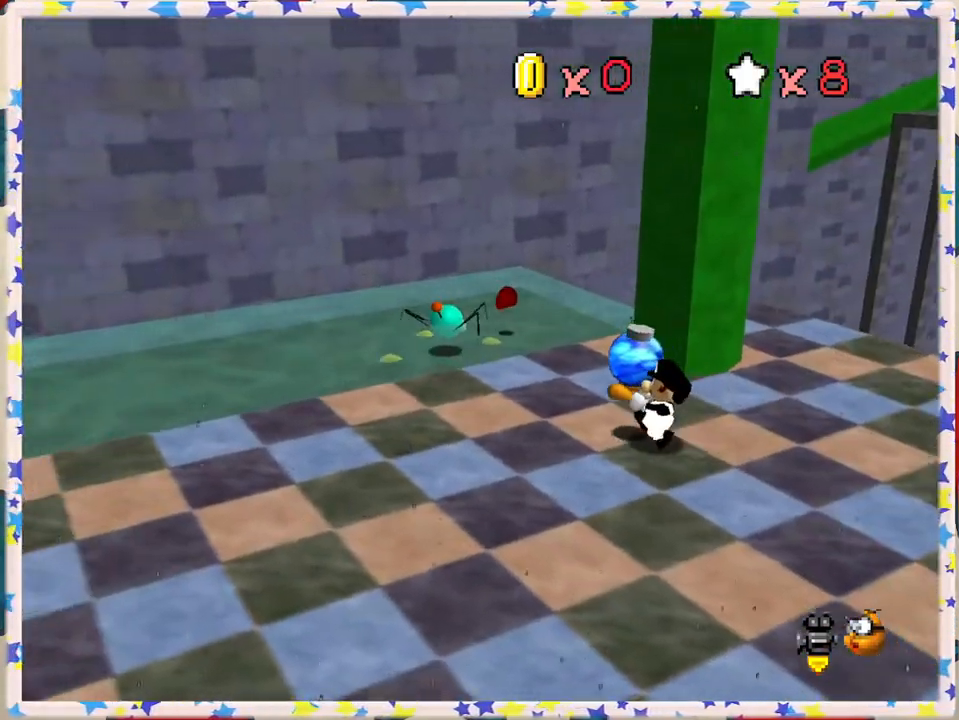
{"buttons": ["B"], "left_stick": "up-left", "events": [[33, "left_stick", "up-left"], [400, "B", "down"]]}
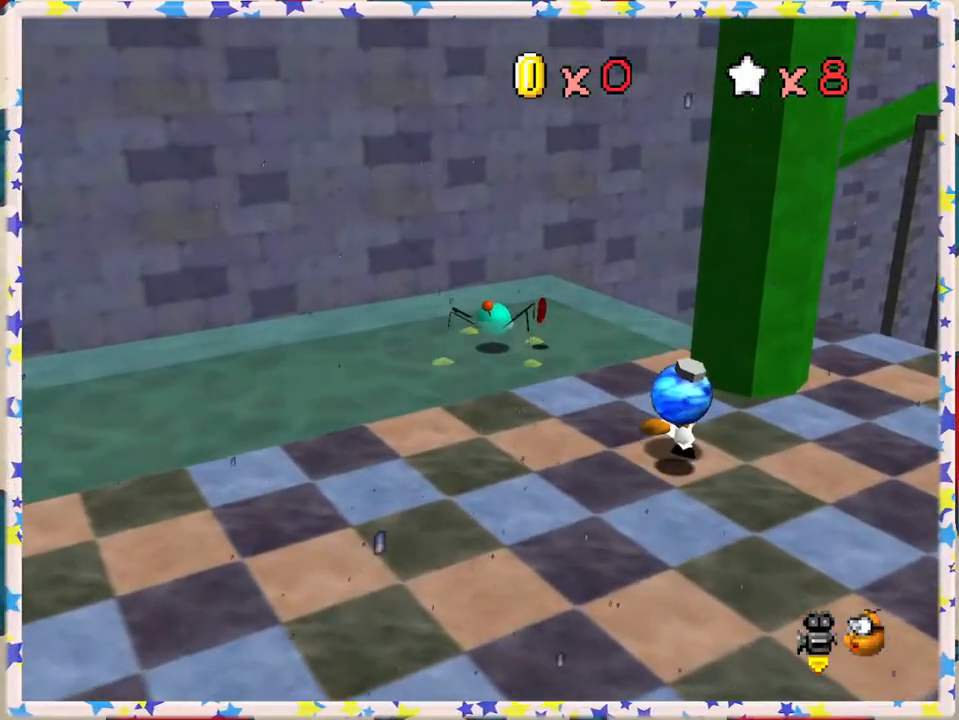
{"buttons": [], "left_stick": "center", "events": [[67, "B", "up"], [150, "left_stick", "center"]]}
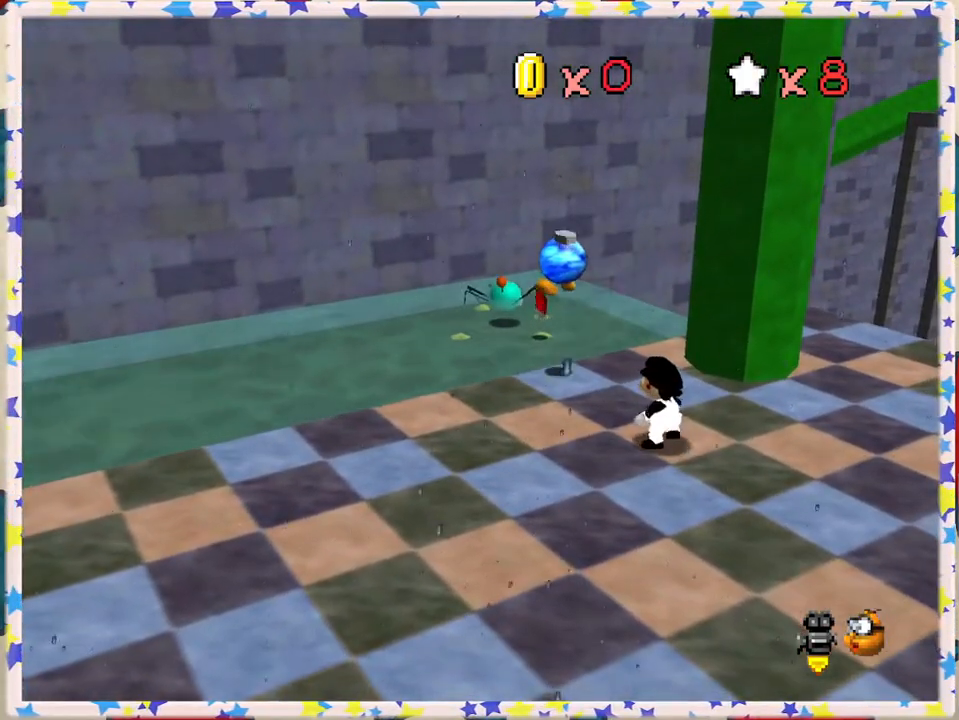
{"buttons": [], "left_stick": "center", "events": [[383, "C_RIGHT", "down"], [483, "C_RIGHT", "up"]]}
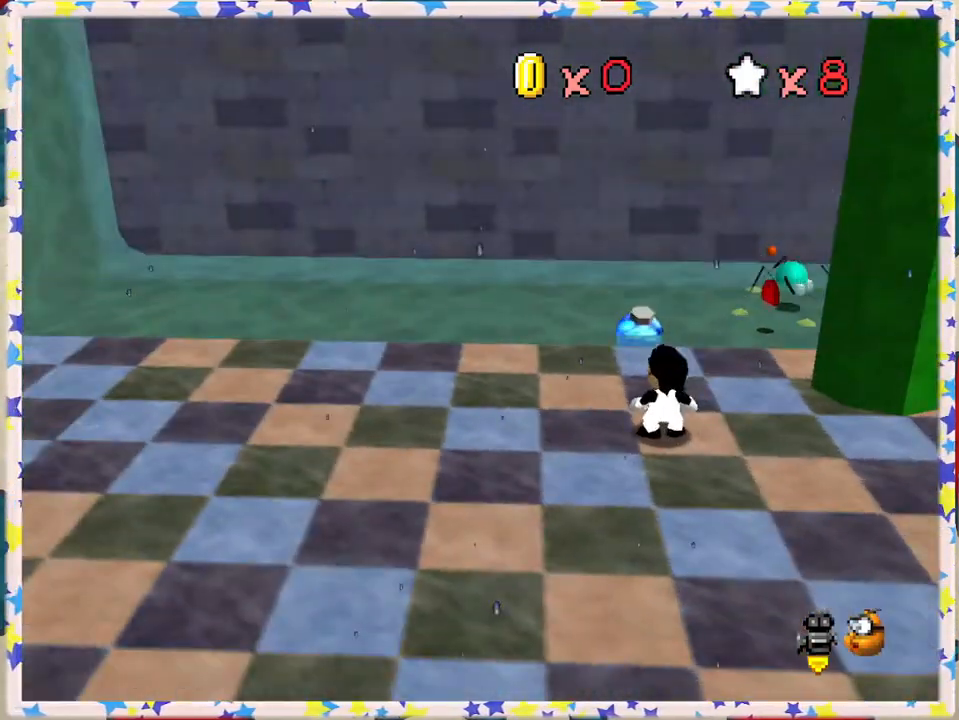
{"buttons": ["C_LEFT"], "left_stick": "center", "events": [[83, "C_RIGHT", "down"], [200, "C_RIGHT", "up"], [483, "C_LEFT", "down"]]}
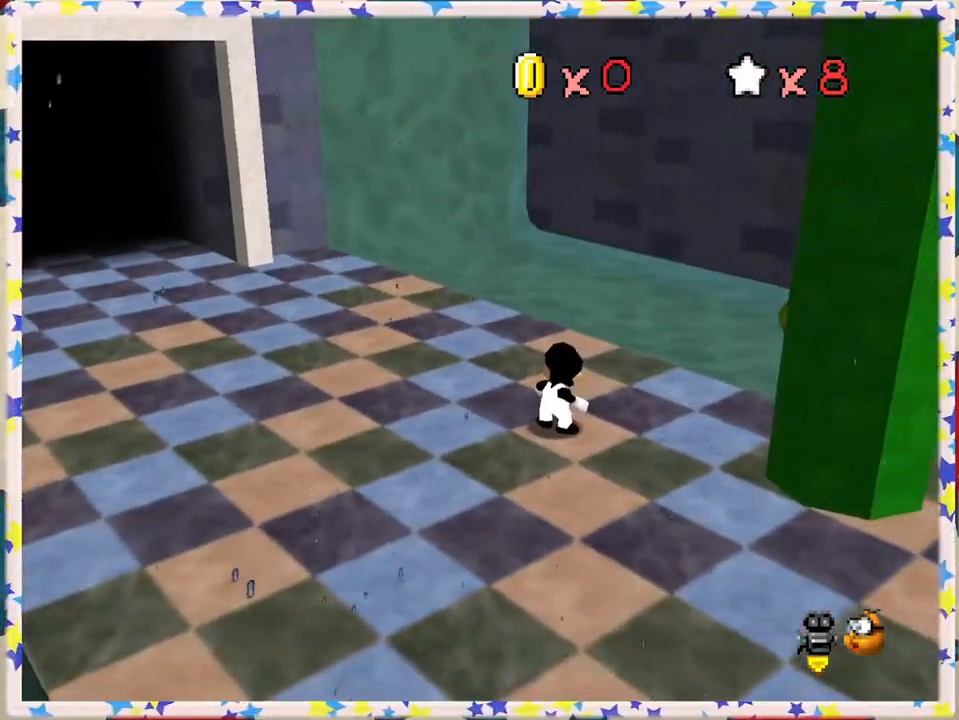
{"buttons": [], "left_stick": "up-left", "events": [[100, "C_LEFT", "up"], [150, "left_stick", "up"], [183, "C_LEFT", "down"], [267, "left_stick", "center"], [333, "C_LEFT", "up"], [367, "left_stick", "up"], [417, "left_stick", "up-left"]]}
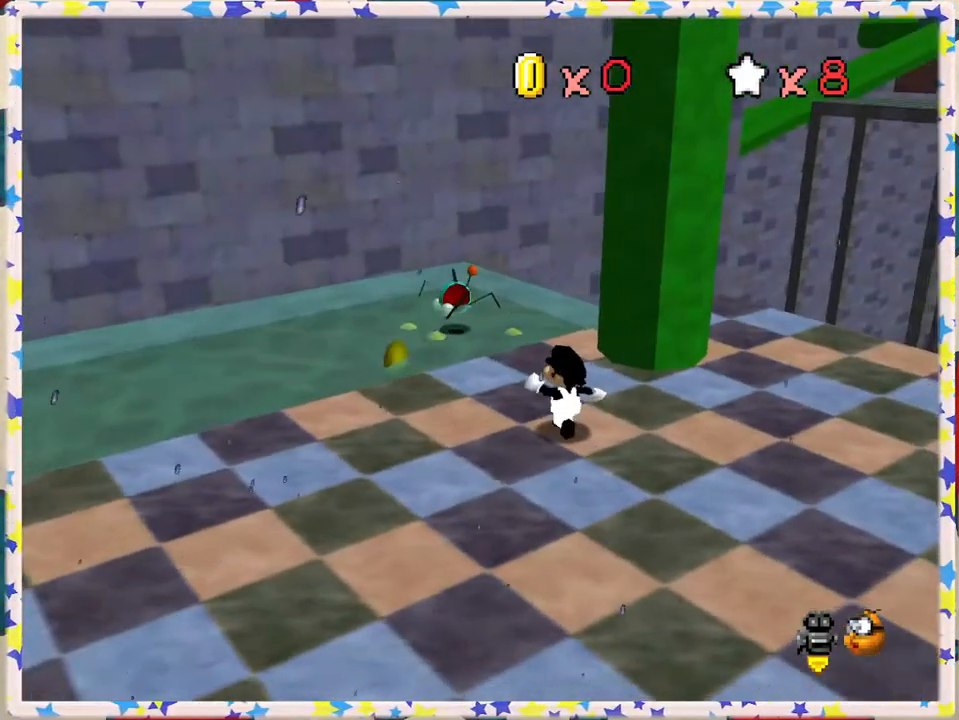
{"buttons": [], "left_stick": "up-left", "events": []}
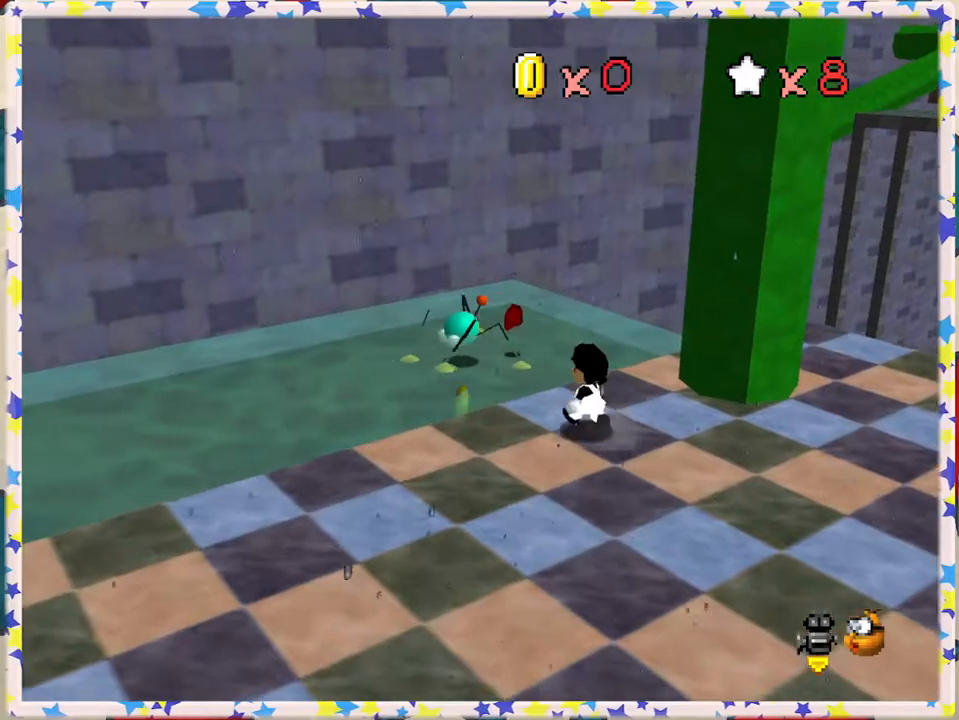
{"buttons": [], "left_stick": "up", "events": [[133, "A", "down"], [183, "left_stick", "up"], [333, "A", "up"]]}
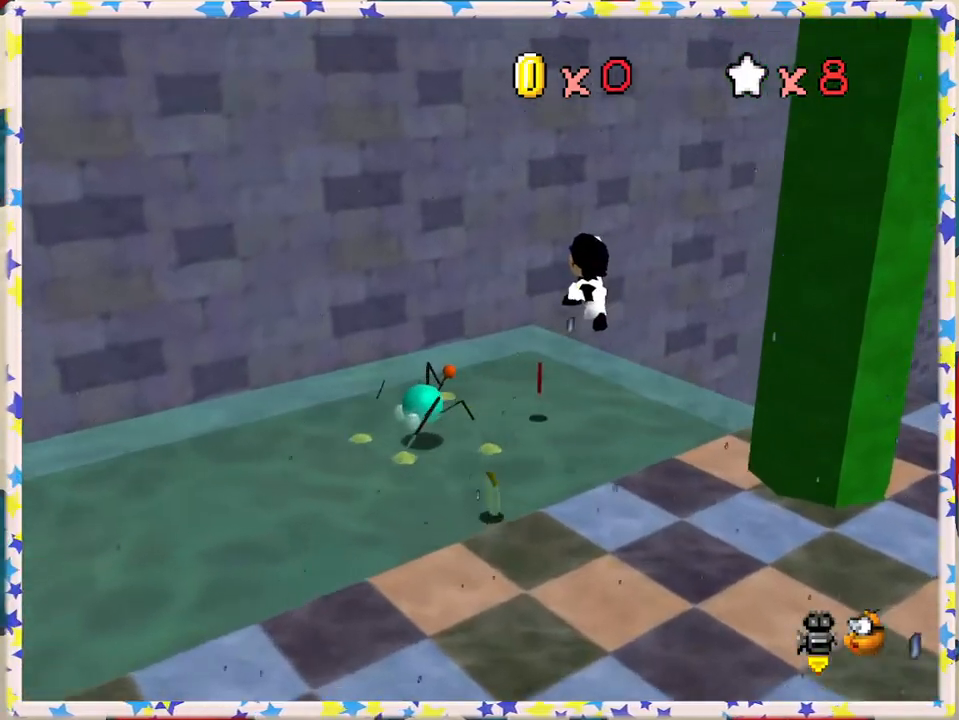
{"buttons": [], "left_stick": "up", "events": [[117, "left_stick", "center"], [400, "left_stick", "up"]]}
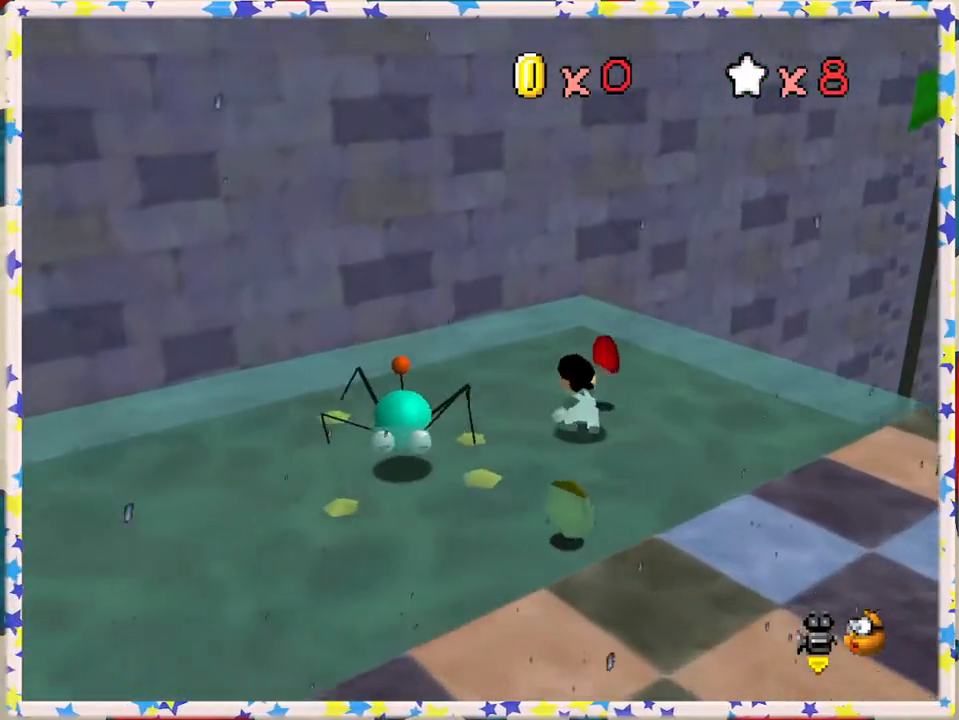
{"buttons": [], "left_stick": "left", "events": [[300, "left_stick", "center"], [350, "left_stick", "left"]]}
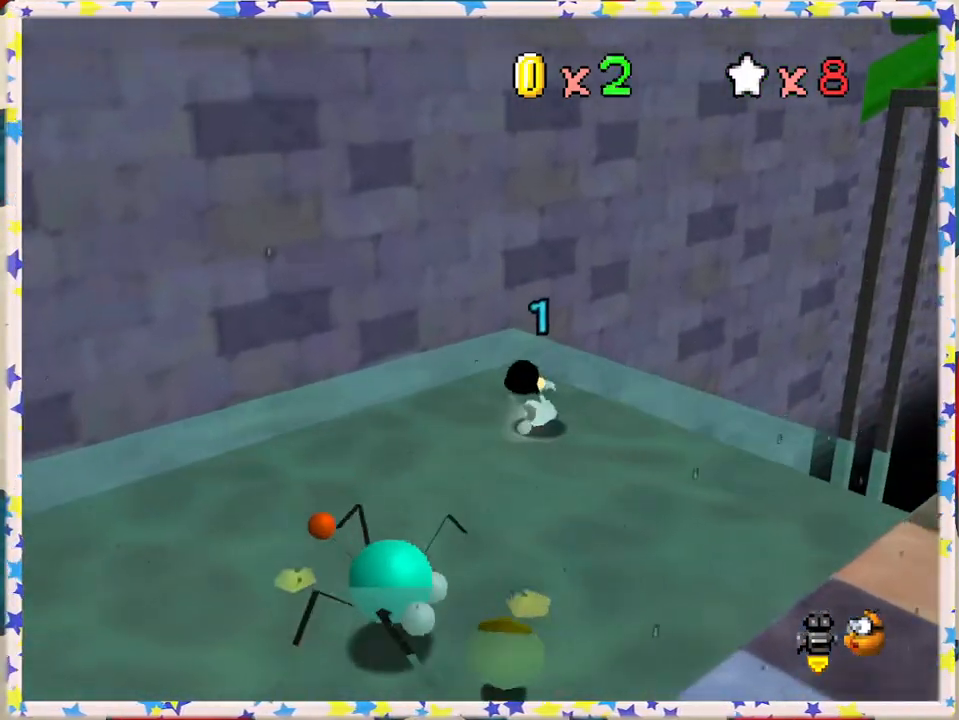
{"buttons": ["A"], "left_stick": "down-left", "events": [[67, "left_stick", "down-left"], [217, "C_LEFT", "down"], [267, "C_LEFT", "up"], [350, "A", "down"]]}
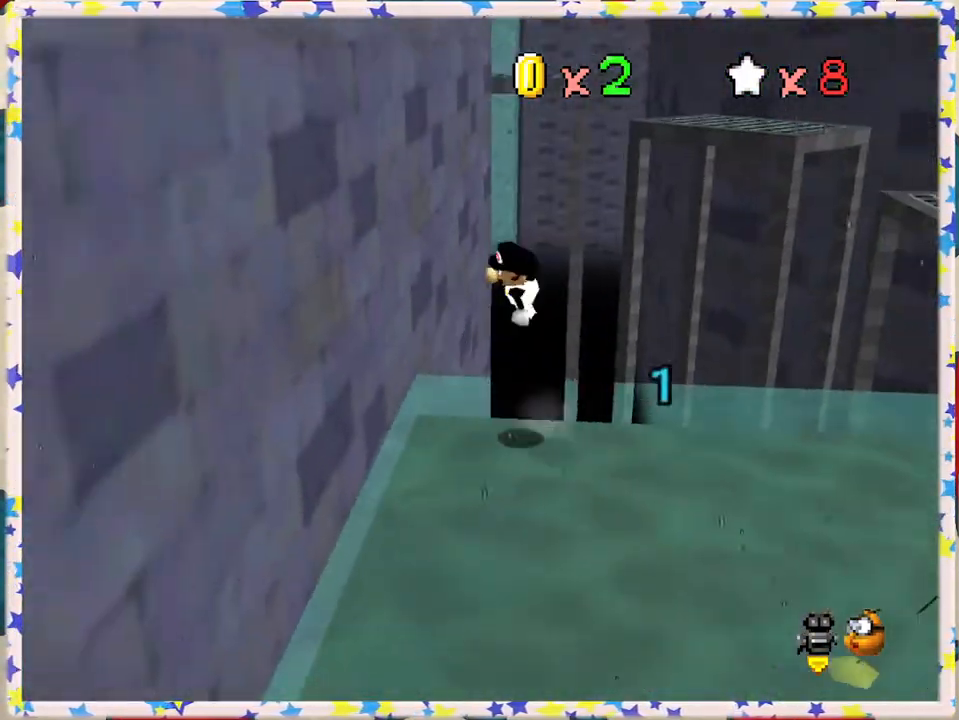
{"buttons": ["C_LEFT"], "left_stick": "down-right", "events": [[167, "left_stick", "down"], [333, "A", "up"], [467, "C_LEFT", "down"], [483, "left_stick", "down-right"]]}
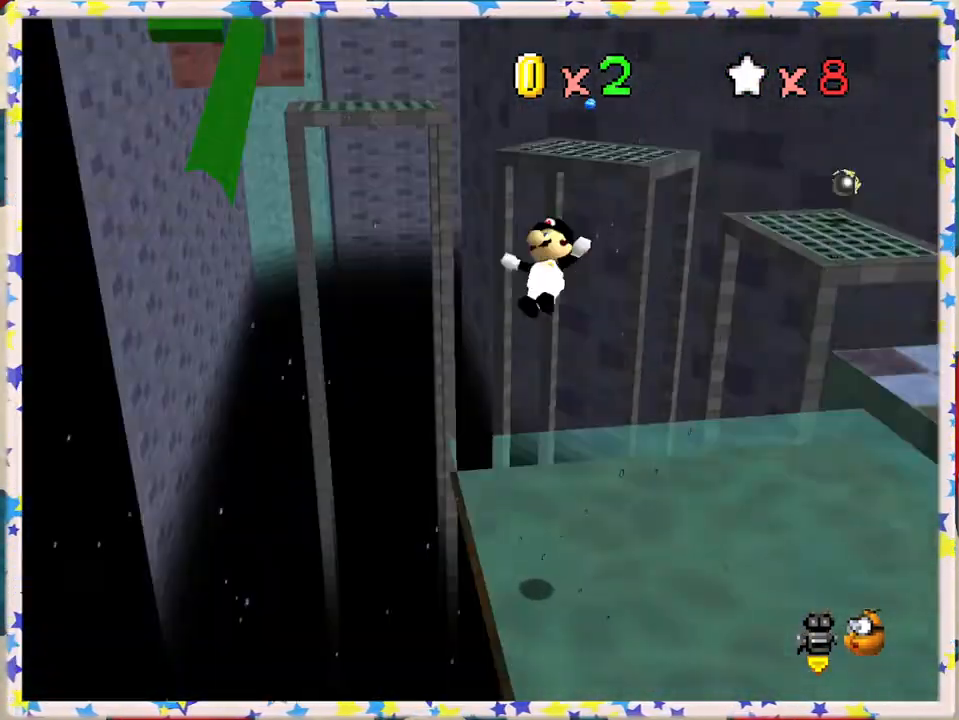
{"buttons": ["C_LEFT"], "left_stick": "right", "events": [[150, "C_LEFT", "up"], [250, "left_stick", "right"], [483, "C_LEFT", "down"]]}
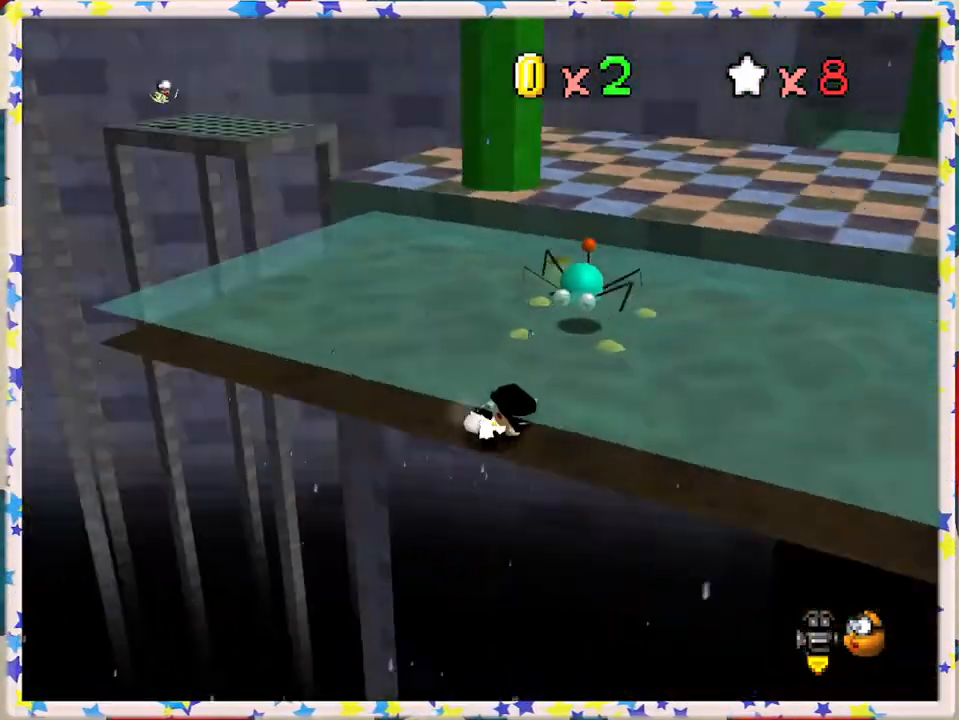
{"buttons": [], "left_stick": "up", "events": [[100, "C_LEFT", "up"], [267, "left_stick", "up"]]}